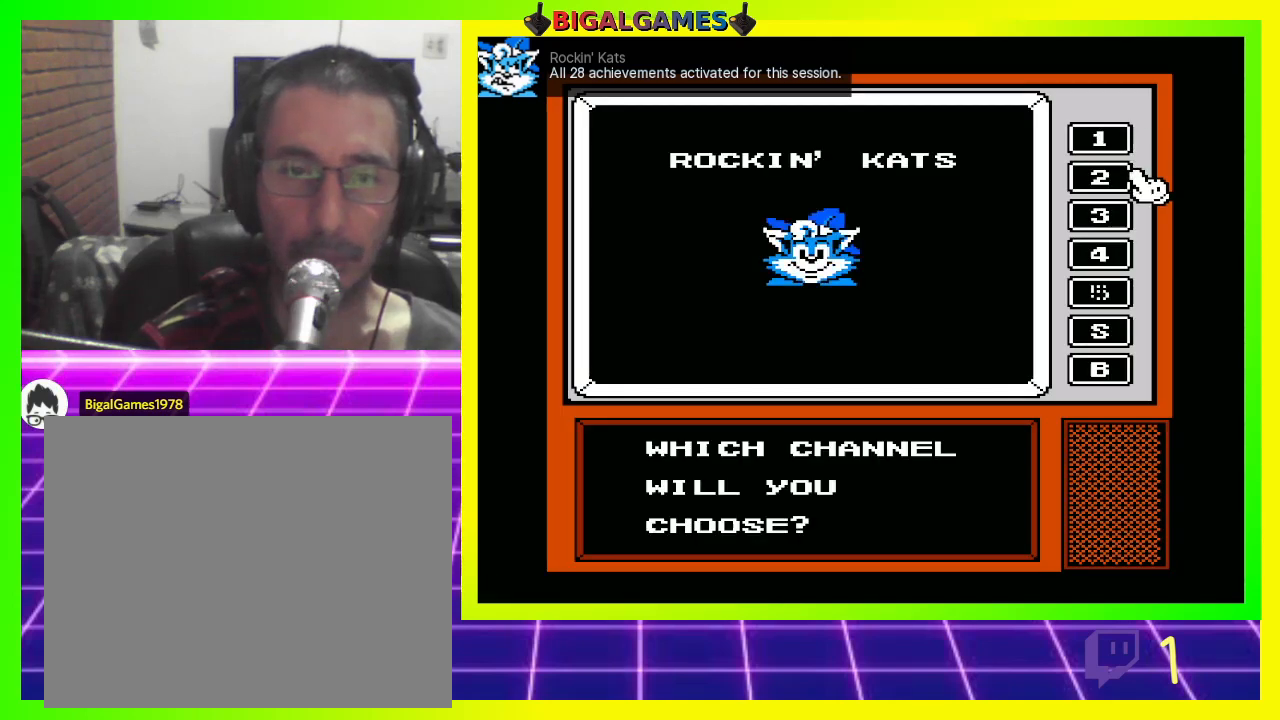
Gameplay with a controller (PlayStation layout); each line is a JSON object with the inputs held at the frame after it. "events" lists button and stick changes between this image and that frame as [ms after this image, input, new state], when the widget could be followed in between.
{"buttons": [], "left_stick": "center", "right_stick": "center", "events": [[33, "DPAD_DOWN", "up"], [233, "DPAD_DOWN", "down"], [367, "DPAD_DOWN", "up"]]}
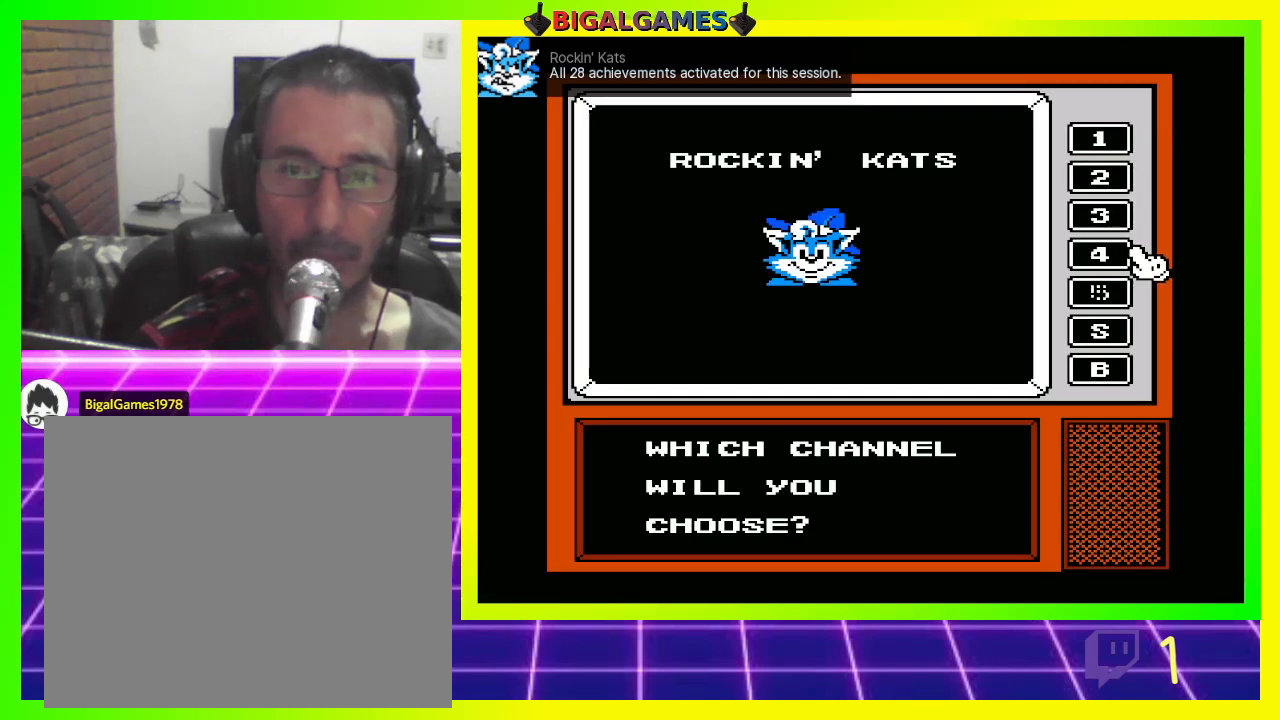
{"buttons": [], "left_stick": "center", "right_stick": "center", "events": [[333, "DPAD_UP", "down"], [433, "DPAD_UP", "up"]]}
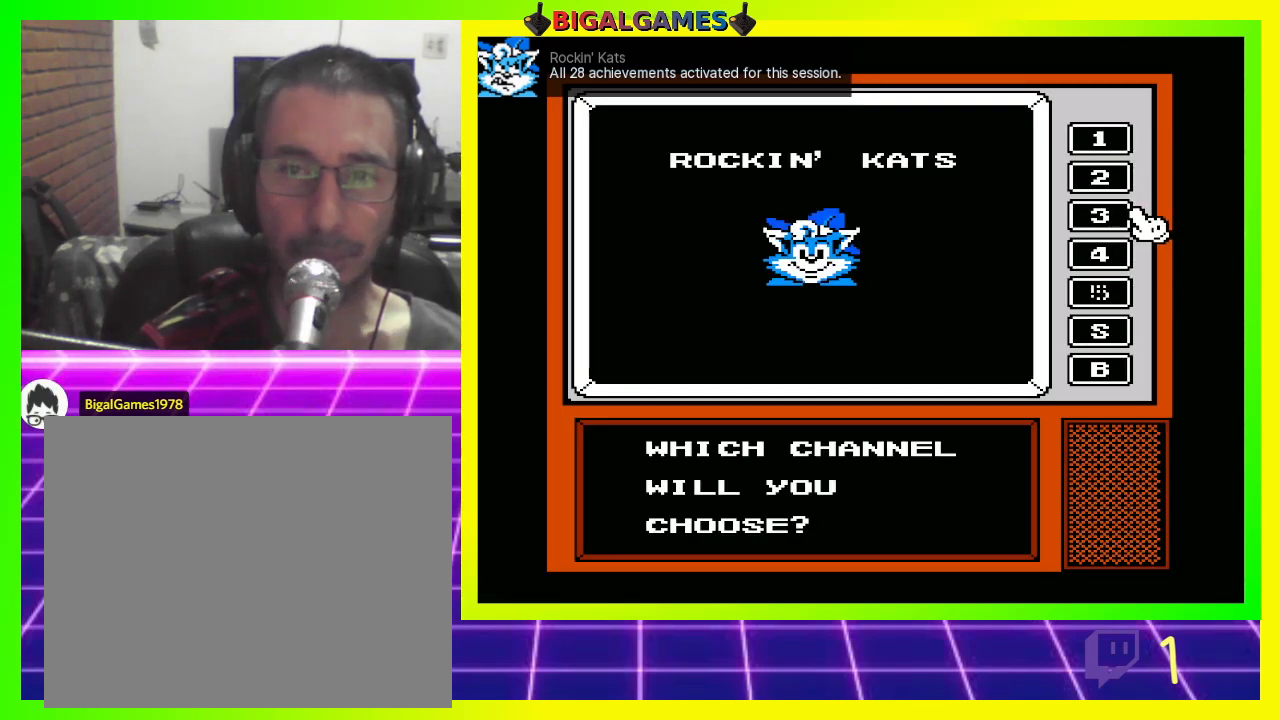
{"buttons": [], "left_stick": "center", "right_stick": "center", "events": [[167, "DPAD_UP", "down"], [267, "DPAD_UP", "up"]]}
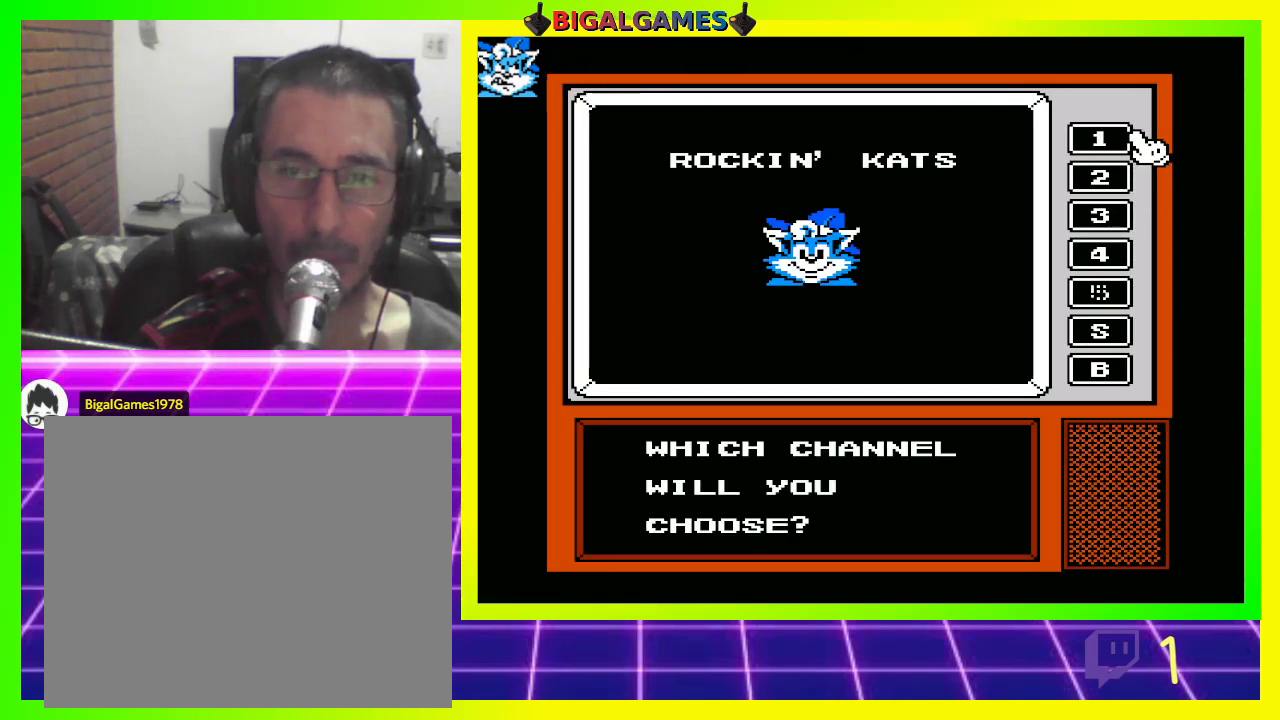
{"buttons": ["DPAD_DOWN"], "left_stick": "center", "right_stick": "center", "events": [[267, "DPAD_DOWN", "down"], [333, "DPAD_DOWN", "up"], [433, "DPAD_DOWN", "down"]]}
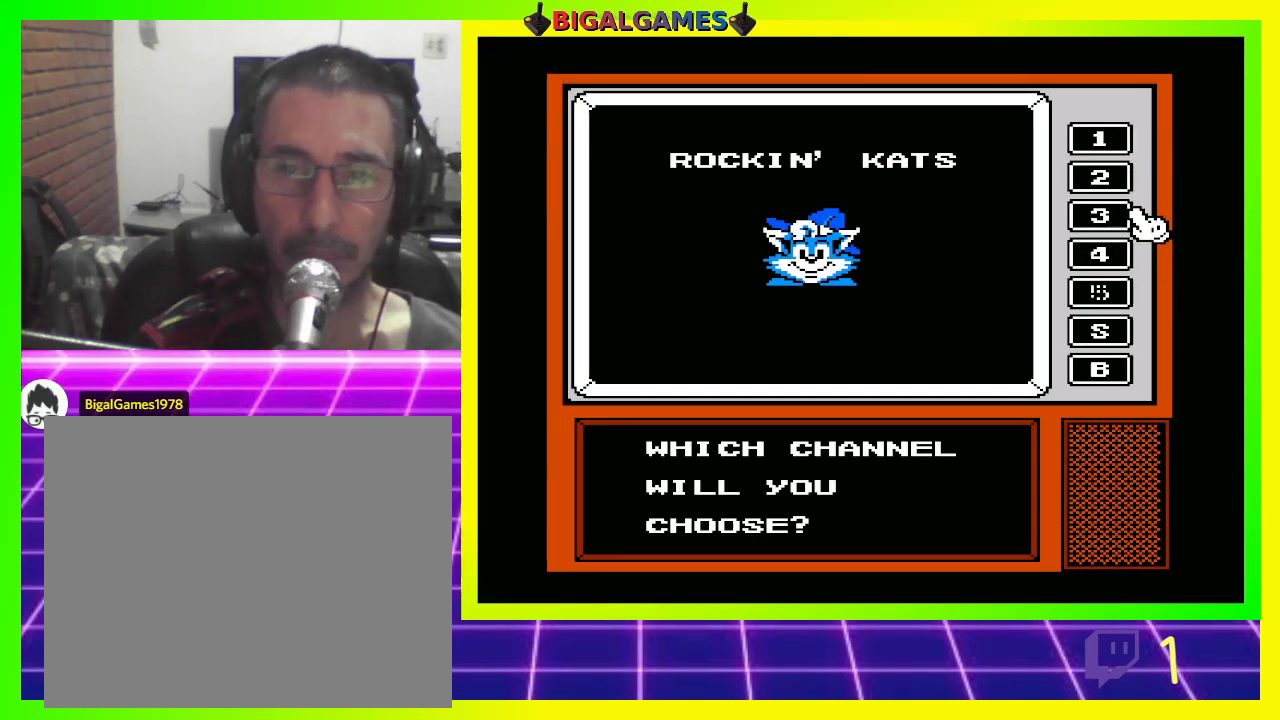
{"buttons": [], "left_stick": "center", "right_stick": "center", "events": [[33, "DPAD_DOWN", "up"], [100, "DPAD_DOWN", "down"], [200, "DPAD_DOWN", "up"], [400, "DPAD_DOWN", "down"], [433, "DPAD_DOWN", "up"], [467, "DPAD_DOWN", "down"], [500, "DPAD_DOWN", "up"]]}
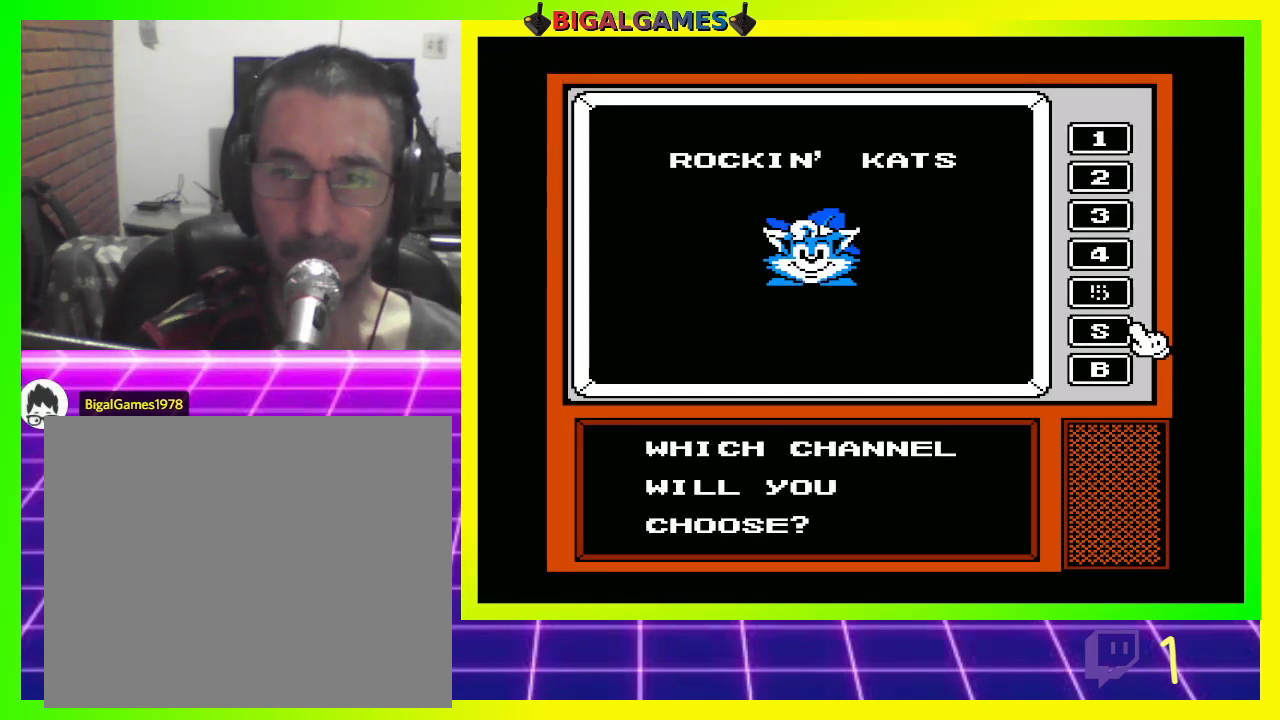
{"buttons": [], "left_stick": "center", "right_stick": "center", "events": [[367, "DPAD_UP", "down"], [500, "DPAD_UP", "up"]]}
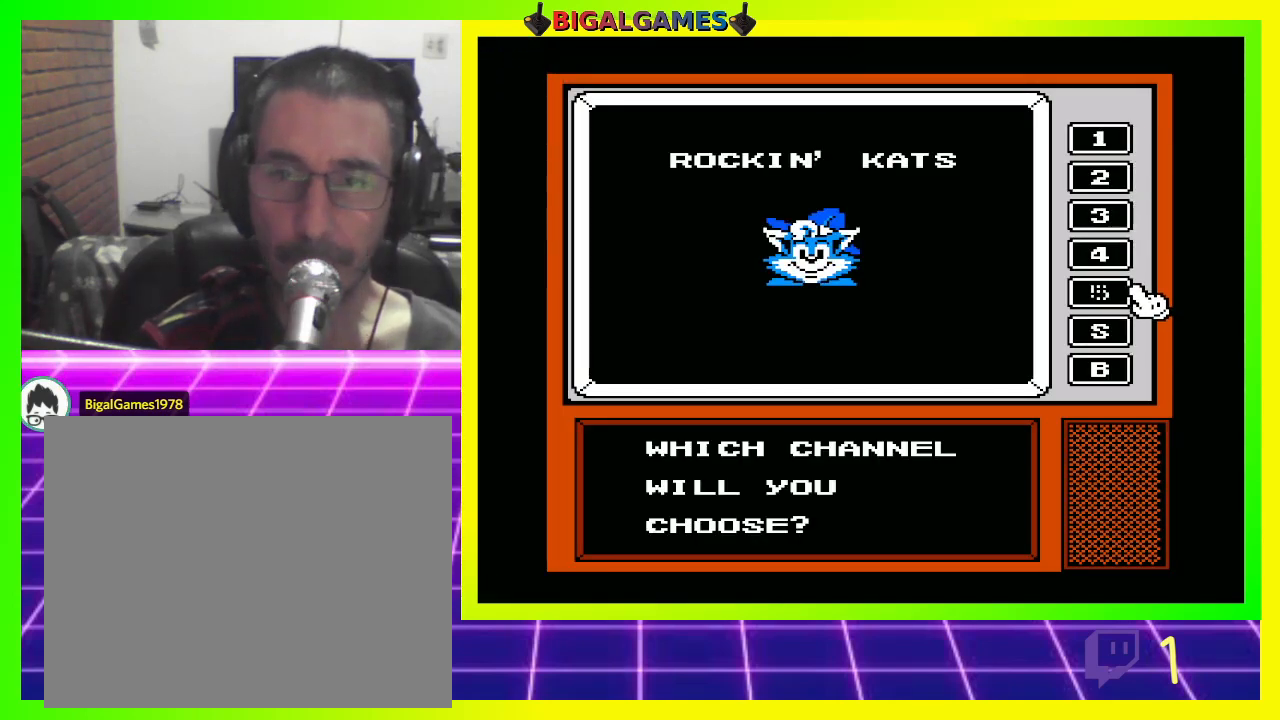
{"buttons": [], "left_stick": "center", "right_stick": "center", "events": []}
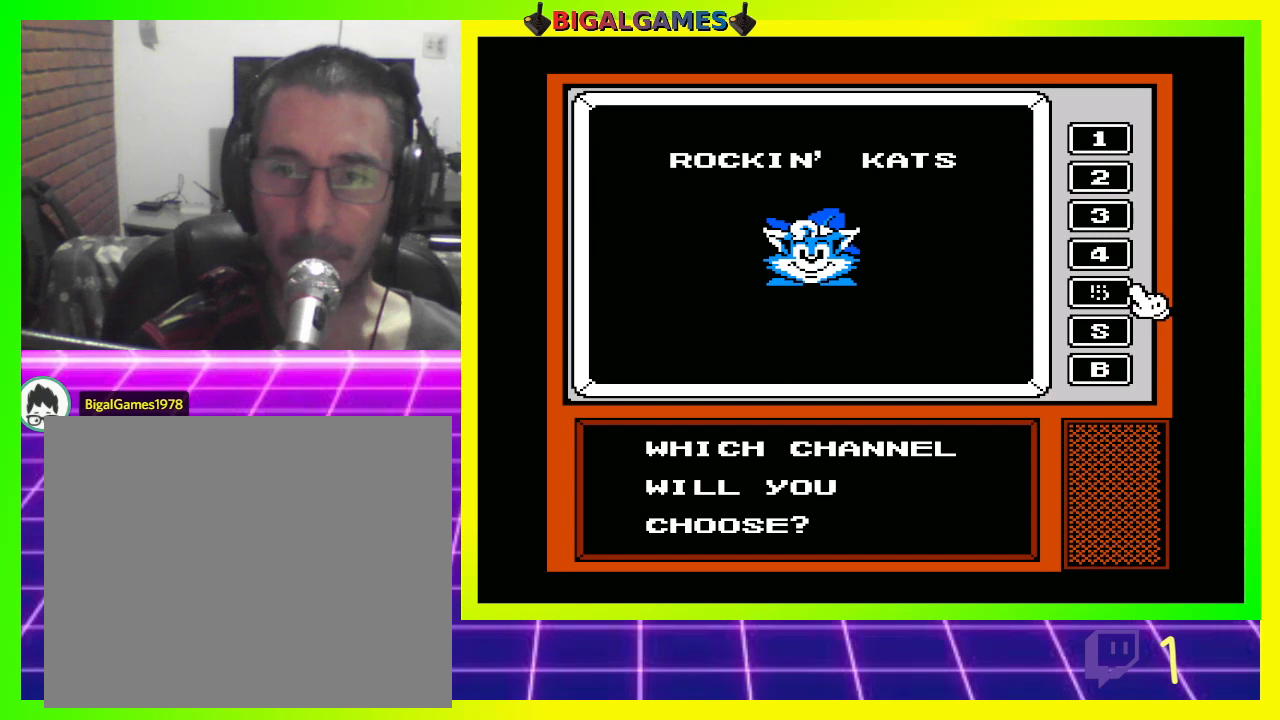
{"buttons": ["DPAD_DOWN"], "left_stick": "center", "right_stick": "center", "events": [[200, "DPAD_DOWN", "down"], [300, "DPAD_DOWN", "up"], [433, "DPAD_DOWN", "down"]]}
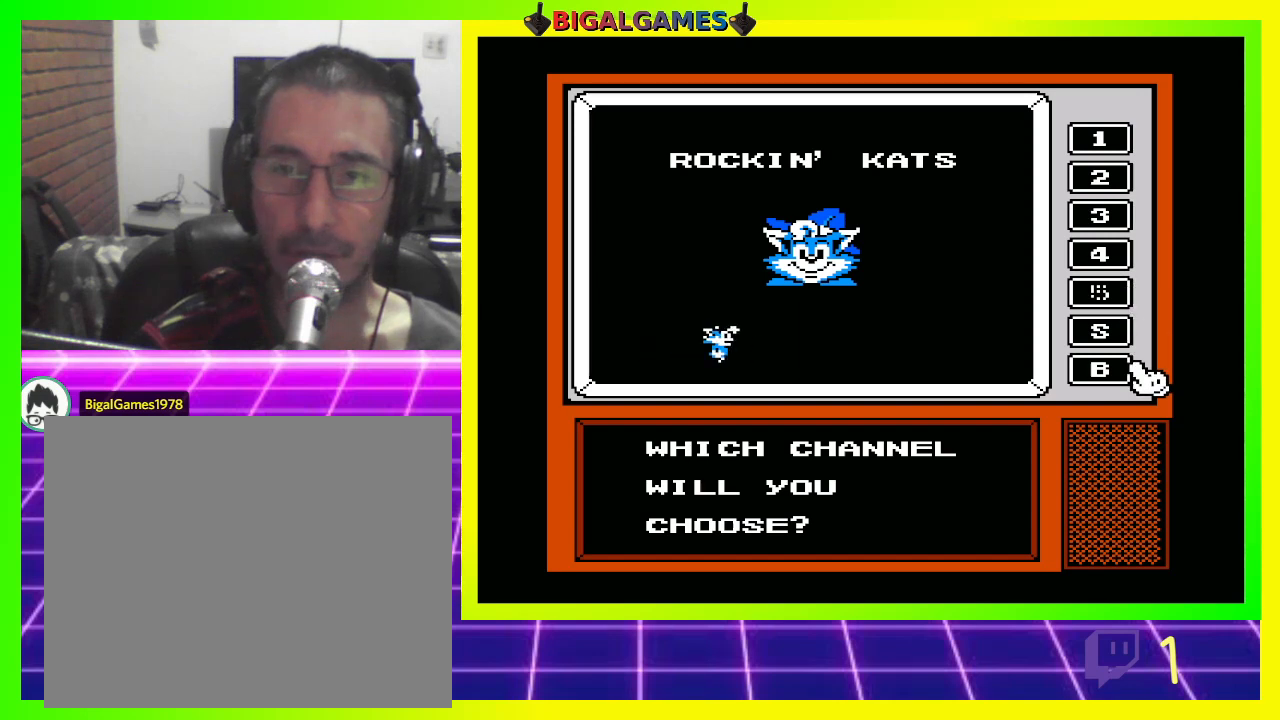
{"buttons": [], "left_stick": "center", "right_stick": "center", "events": [[33, "DPAD_DOWN", "up"], [433, "DPAD_UP", "down"], [500, "DPAD_UP", "up"]]}
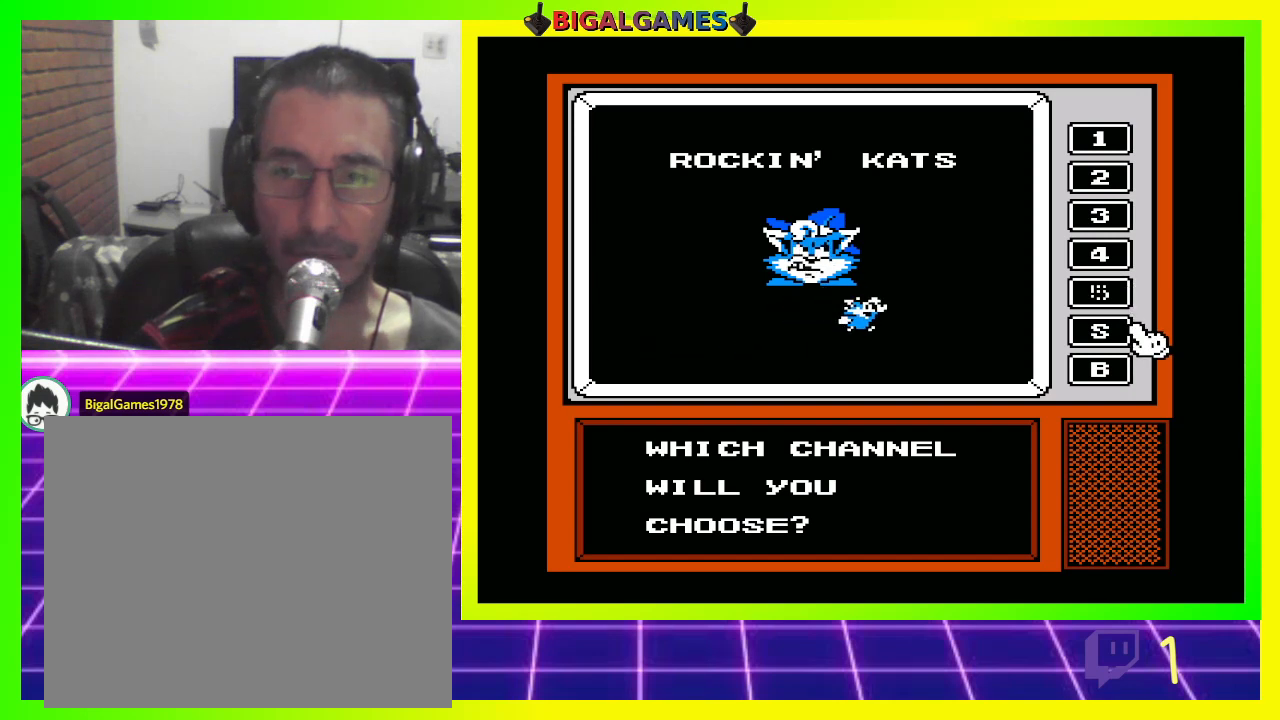
{"buttons": ["DPAD_UP"], "left_stick": "center", "right_stick": "center", "events": [[100, "DPAD_UP", "down"], [200, "DPAD_UP", "up"], [300, "DPAD_UP", "down"], [400, "DPAD_UP", "up"], [467, "DPAD_UP", "down"]]}
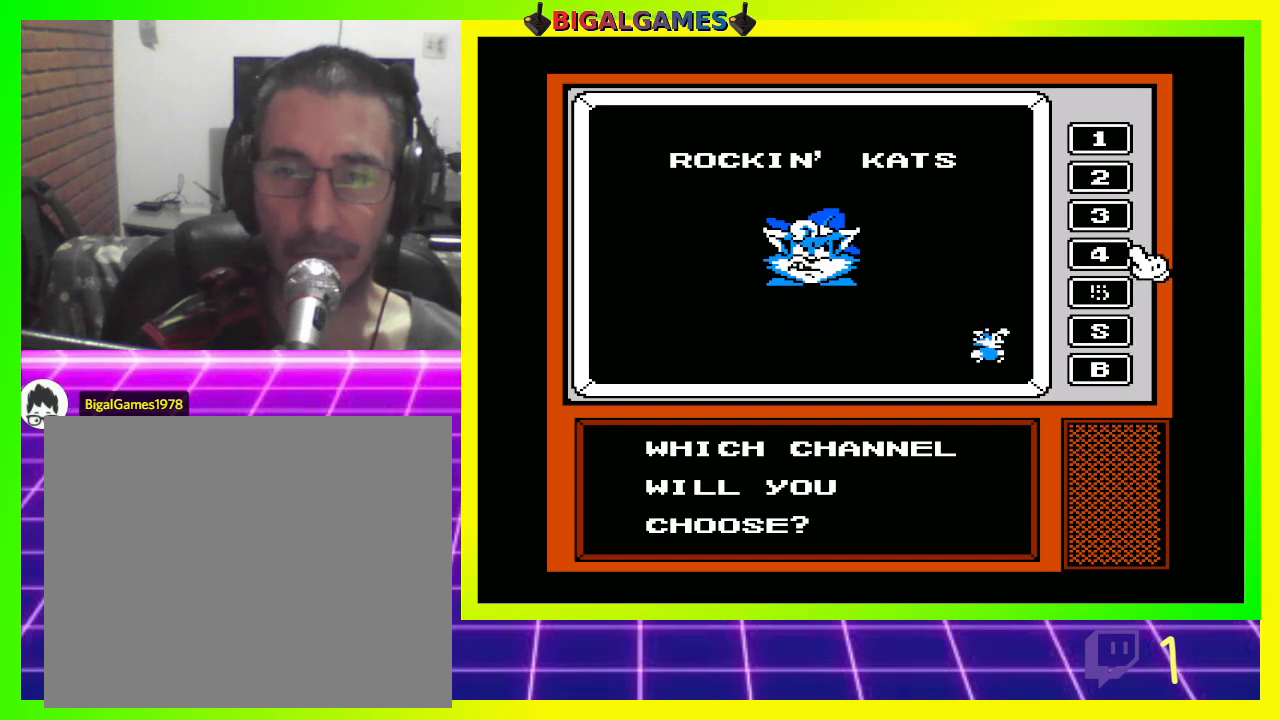
{"buttons": [], "left_stick": "center", "right_stick": "center", "events": [[67, "DPAD_UP", "up"], [167, "DPAD_UP", "down"], [267, "DPAD_UP", "up"], [367, "DPAD_UP", "down"], [467, "DPAD_UP", "up"]]}
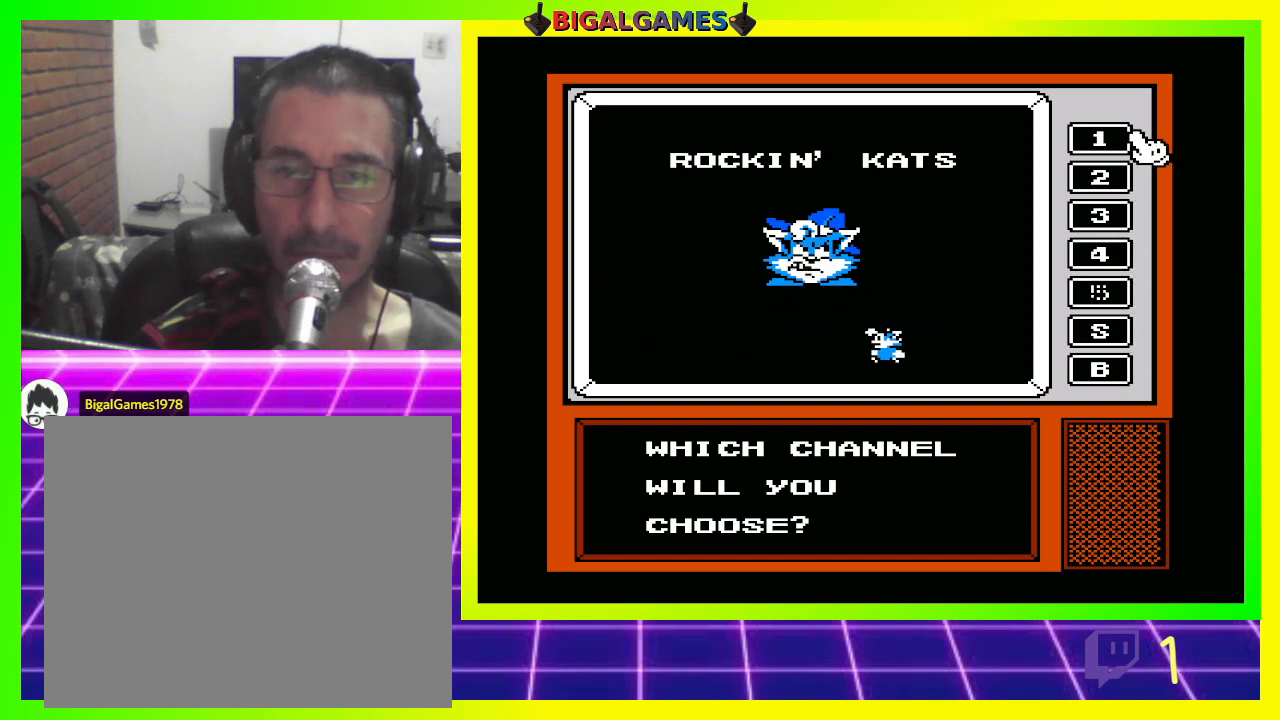
{"buttons": [], "left_stick": "center", "right_stick": "center", "events": []}
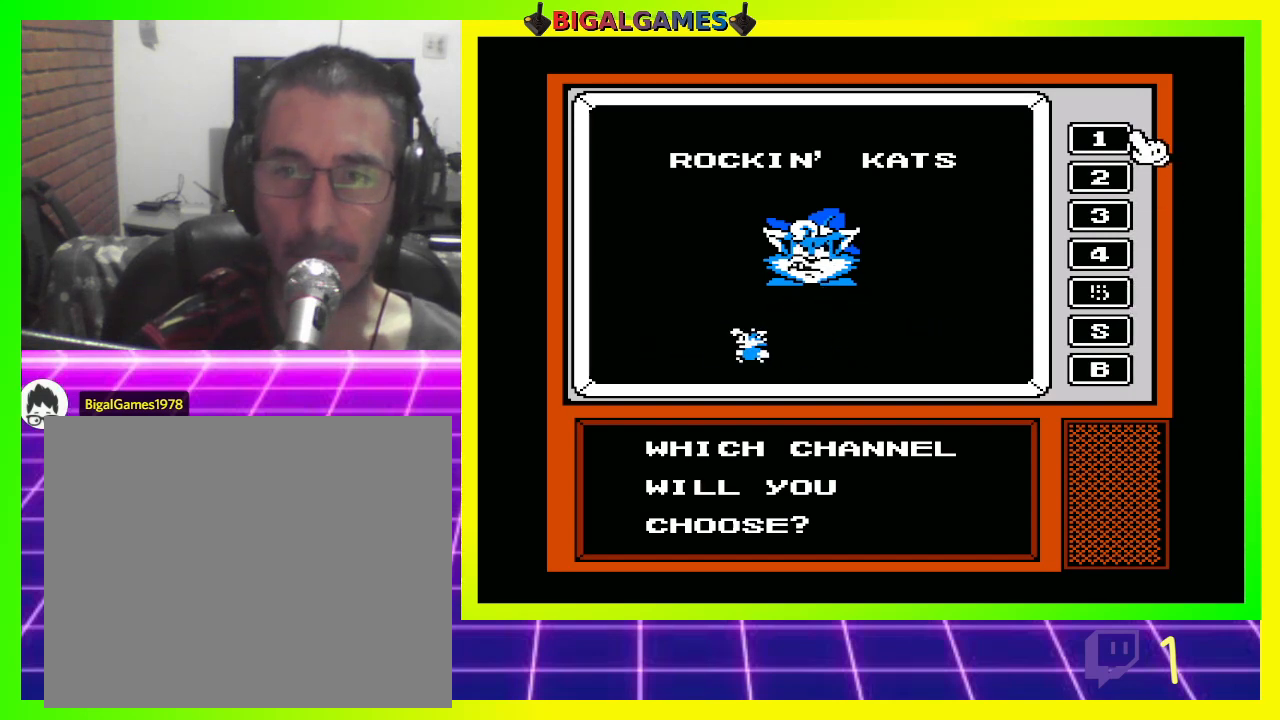
{"buttons": [], "left_stick": "center", "right_stick": "center", "events": [[100, "CROSS", "down"], [300, "CROSS", "up"]]}
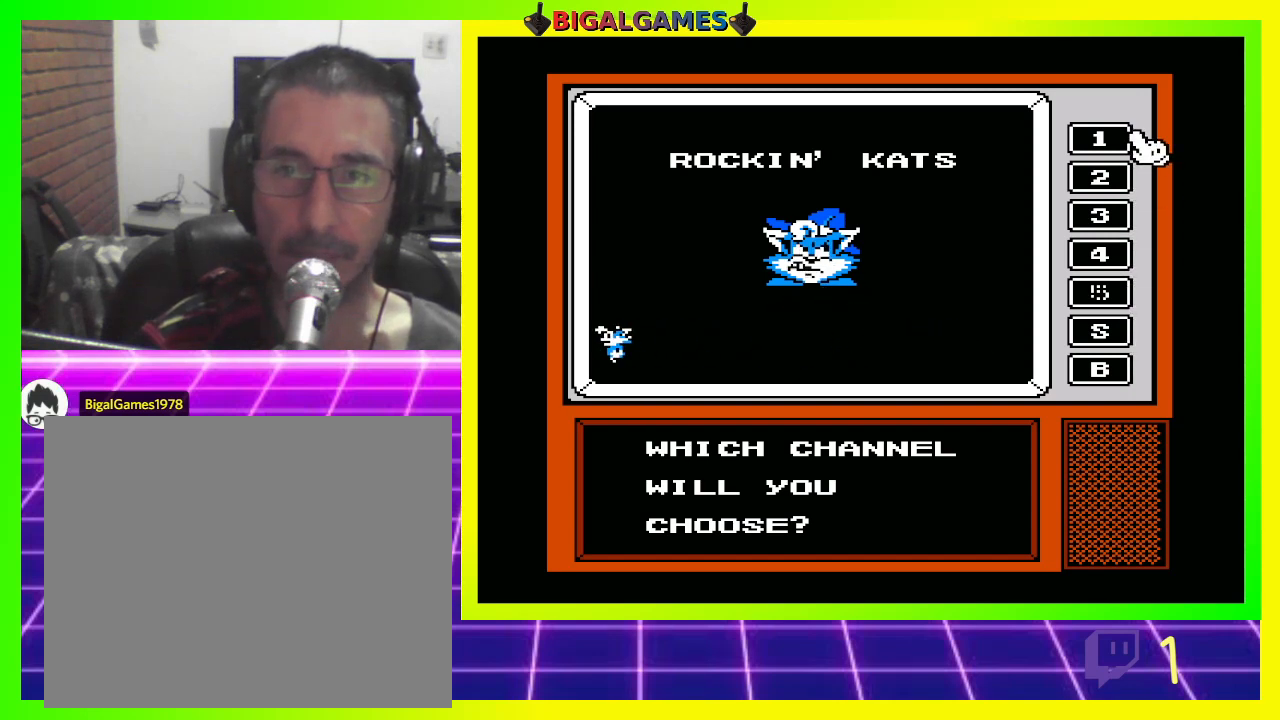
{"buttons": ["CROSS"], "left_stick": "center", "right_stick": "center", "events": [[333, "CROSS", "down"]]}
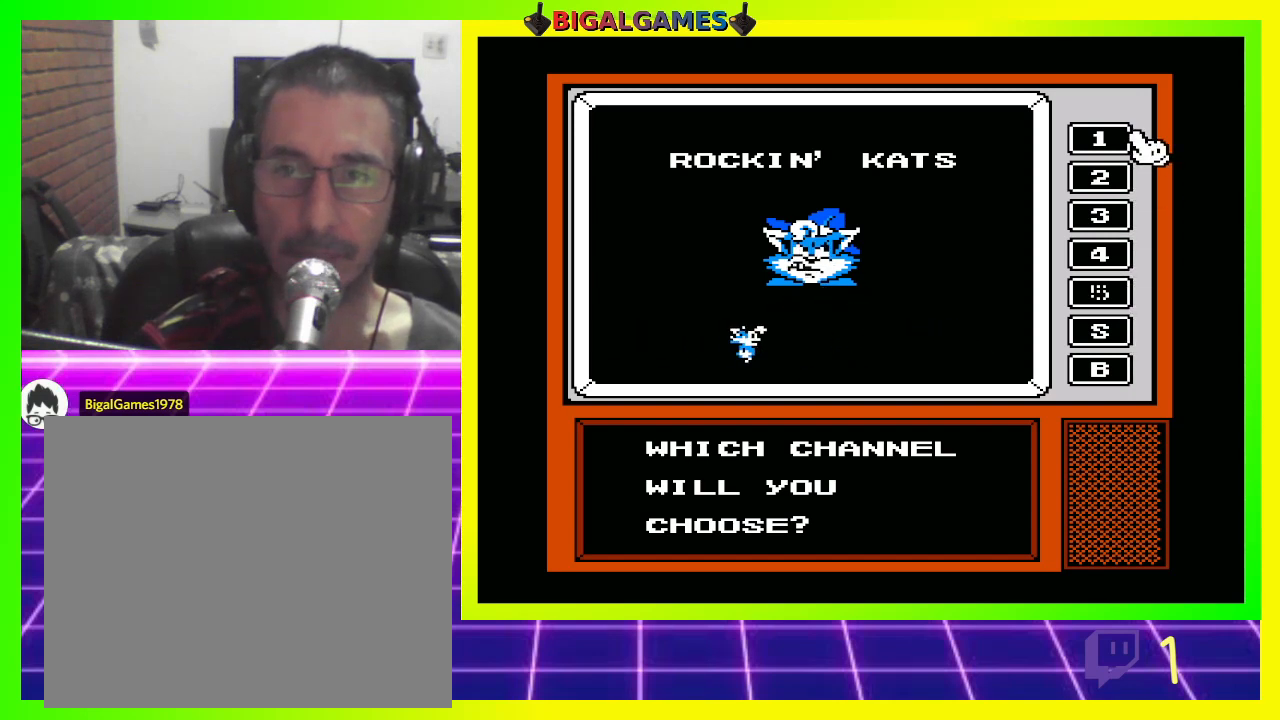
{"buttons": [], "left_stick": "center", "right_stick": "center", "events": [[33, "CROSS", "up"], [333, "CIRCLE", "down"], [467, "CIRCLE", "up"]]}
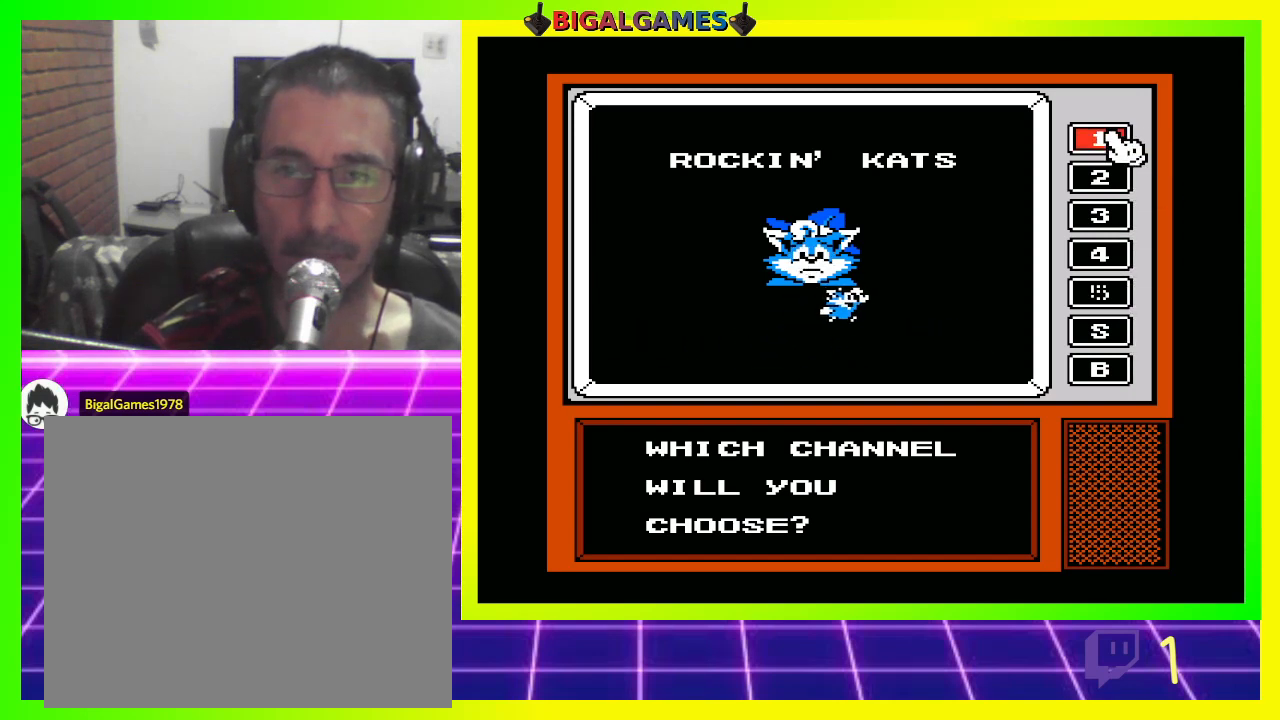
{"buttons": [], "left_stick": "center", "right_stick": "center", "events": []}
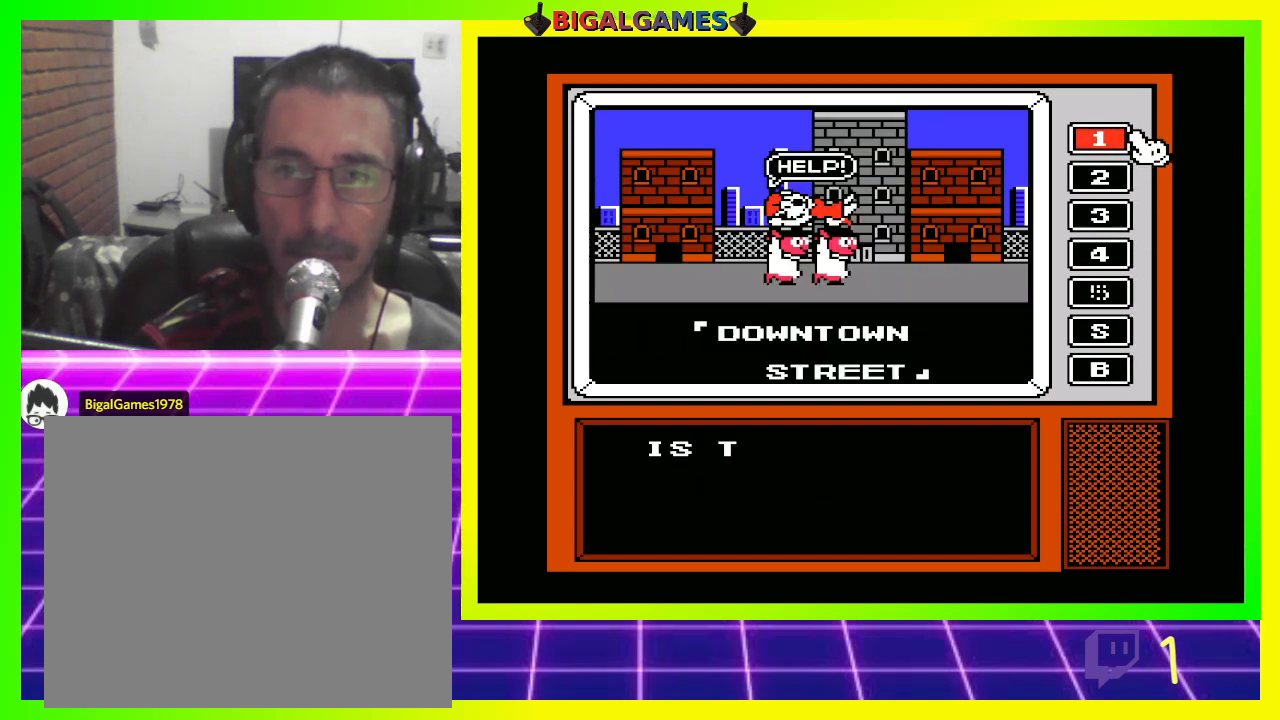
{"buttons": [], "left_stick": "center", "right_stick": "center", "events": []}
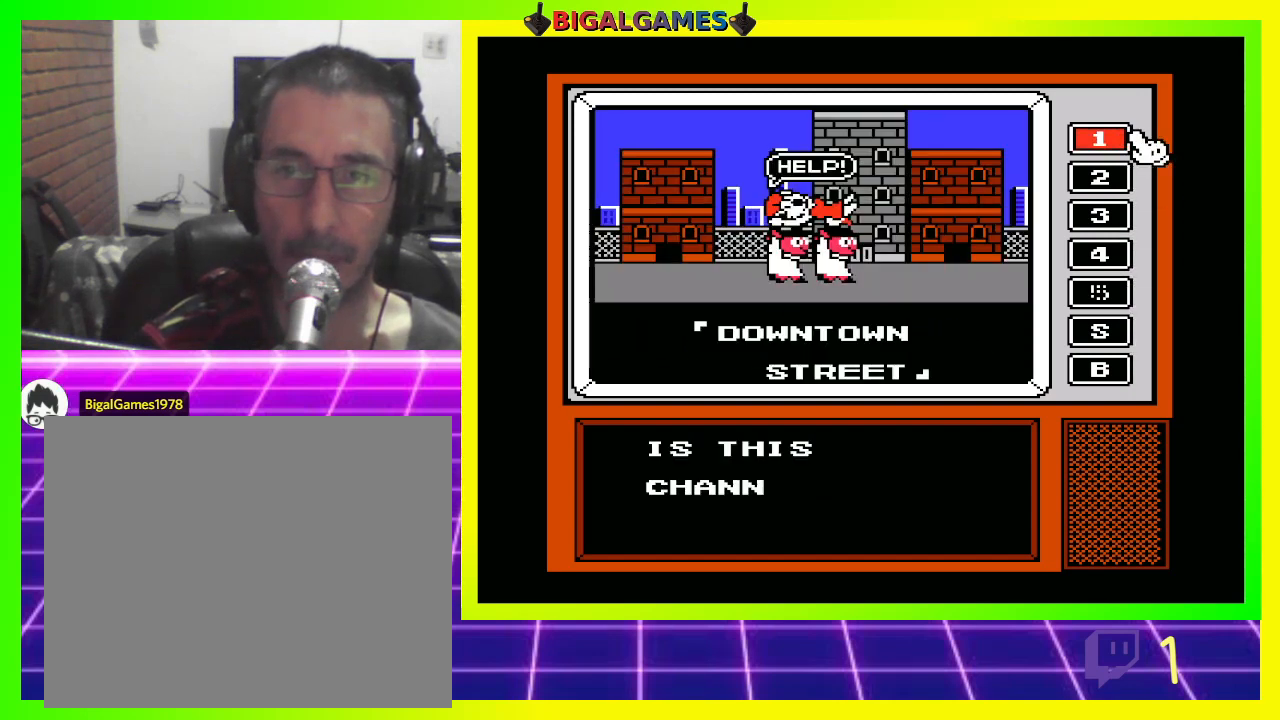
{"buttons": [], "left_stick": "center", "right_stick": "center", "events": [[333, "DPAD_DOWN", "down"], [467, "DPAD_DOWN", "up"]]}